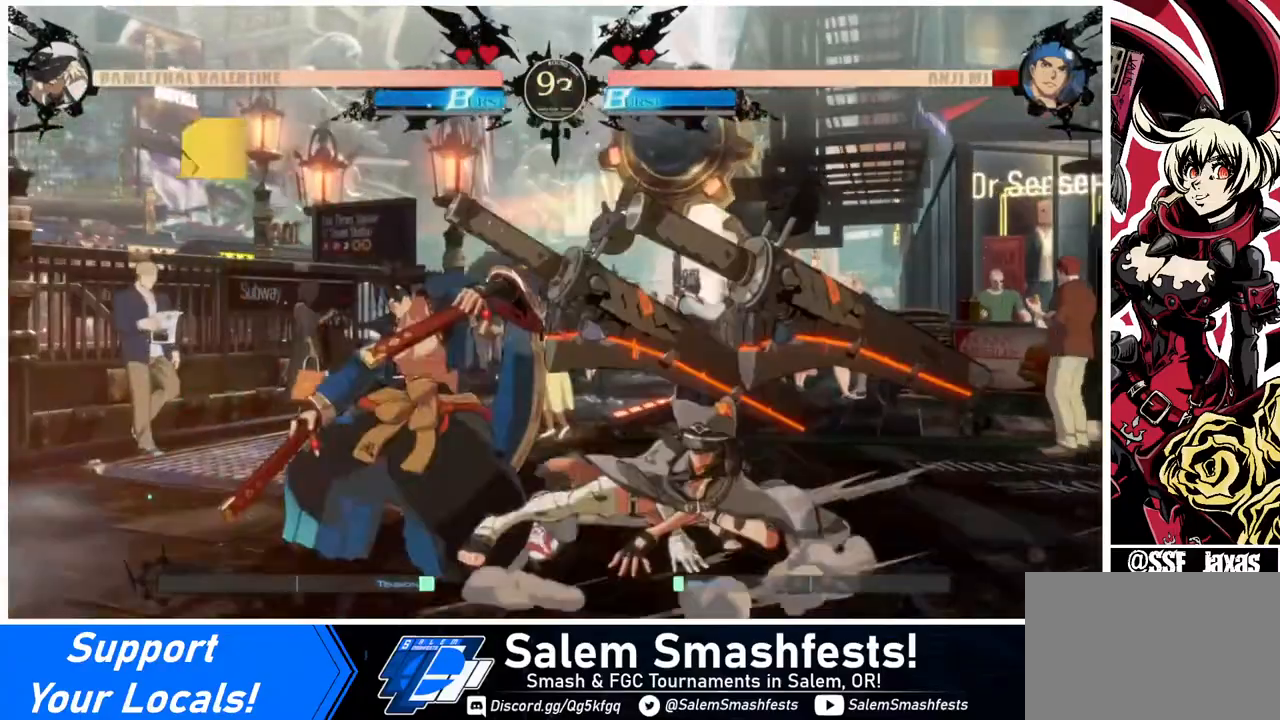
Gameplay with a controller (arcade stick); each line is a JSON object with the inputs held at the frame after it. "events" lists button and stick changes between this image and that frame as [ms after this image, input, new state], when the widget could be followed in between. Not read: L3 R3.
{"buttons": ["DPAD_DOWN"], "events": [[40, "R2", "down"], [200, "R2", "up"], [240, "DPAD_DOWN", "up"], [440, "DPAD_LEFT", "down"], [480, "DPAD_DOWN", "down"], [520, "DPAD_LEFT", "up"]]}
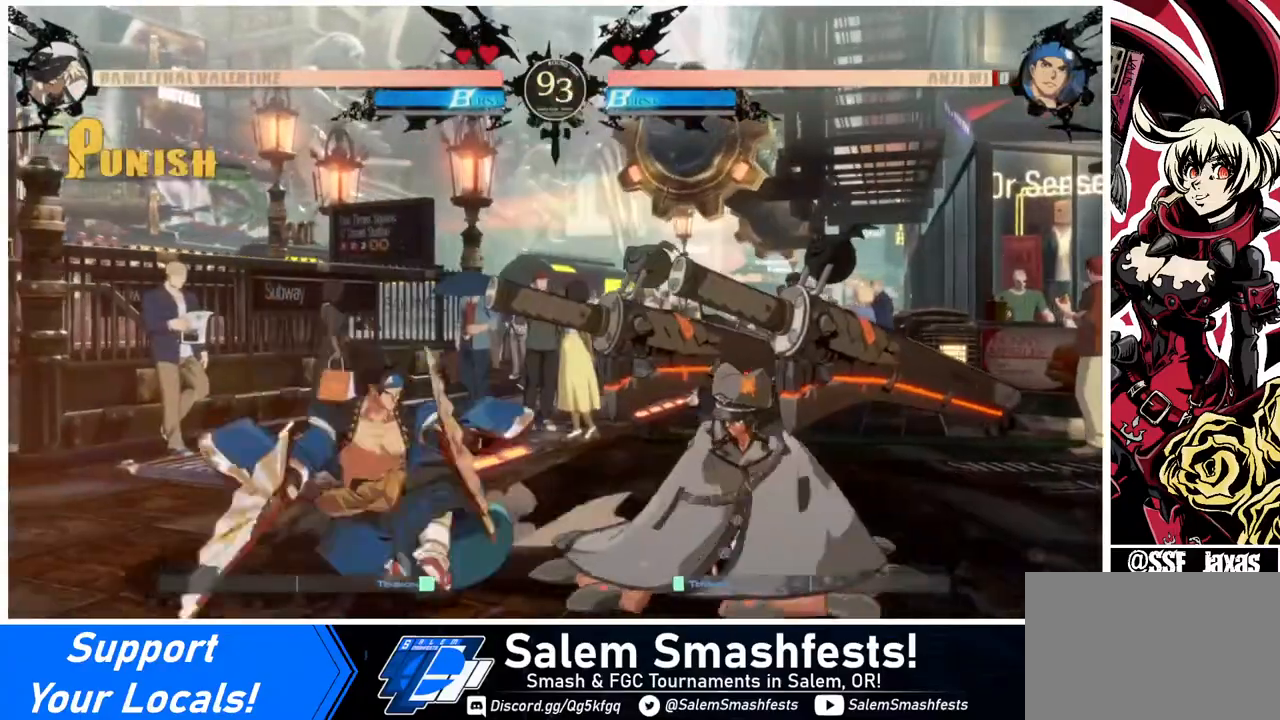
{"buttons": ["DPAD_RIGHT"], "events": [[120, "DPAD_DOWN", "up"], [120, "DPAD_RIGHT", "down"]]}
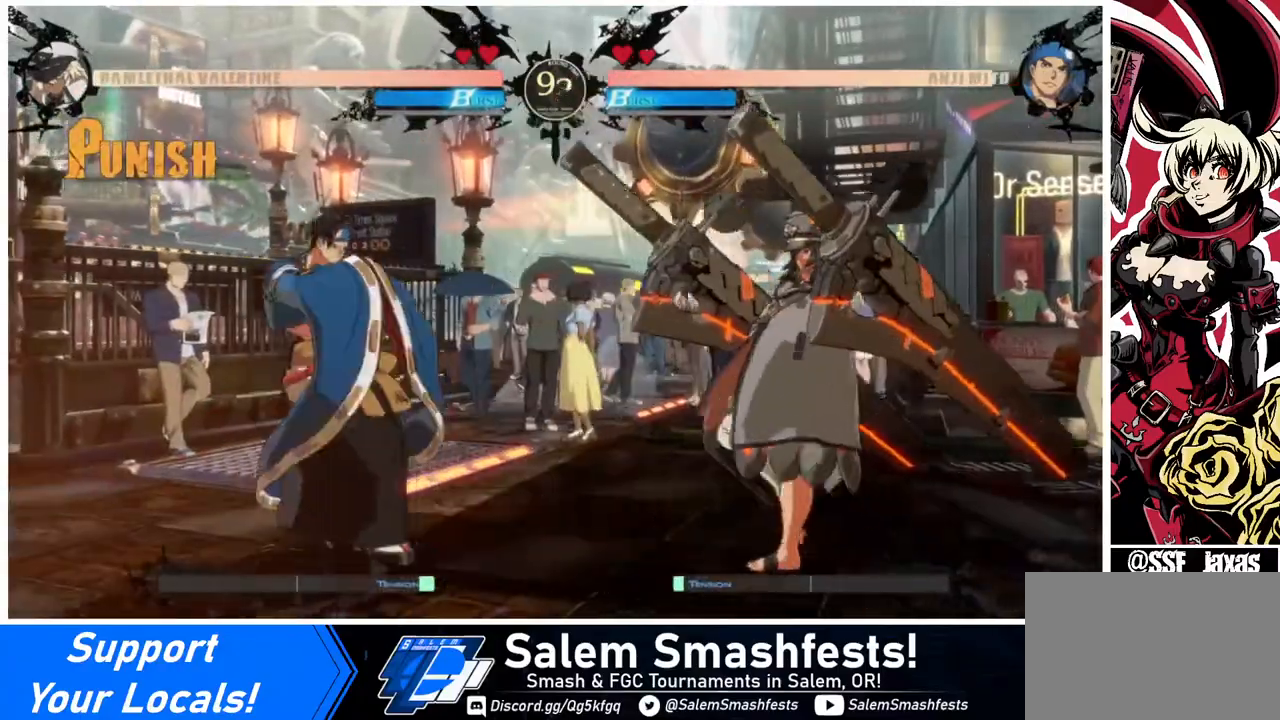
{"buttons": ["DPAD_DOWN", "DPAD_RIGHT"], "events": [[240, "DPAD_LEFT", "down"], [240, "DPAD_RIGHT", "up"], [360, "DPAD_LEFT", "up"], [440, "DPAD_DOWN", "down"], [440, "DPAD_RIGHT", "down"]]}
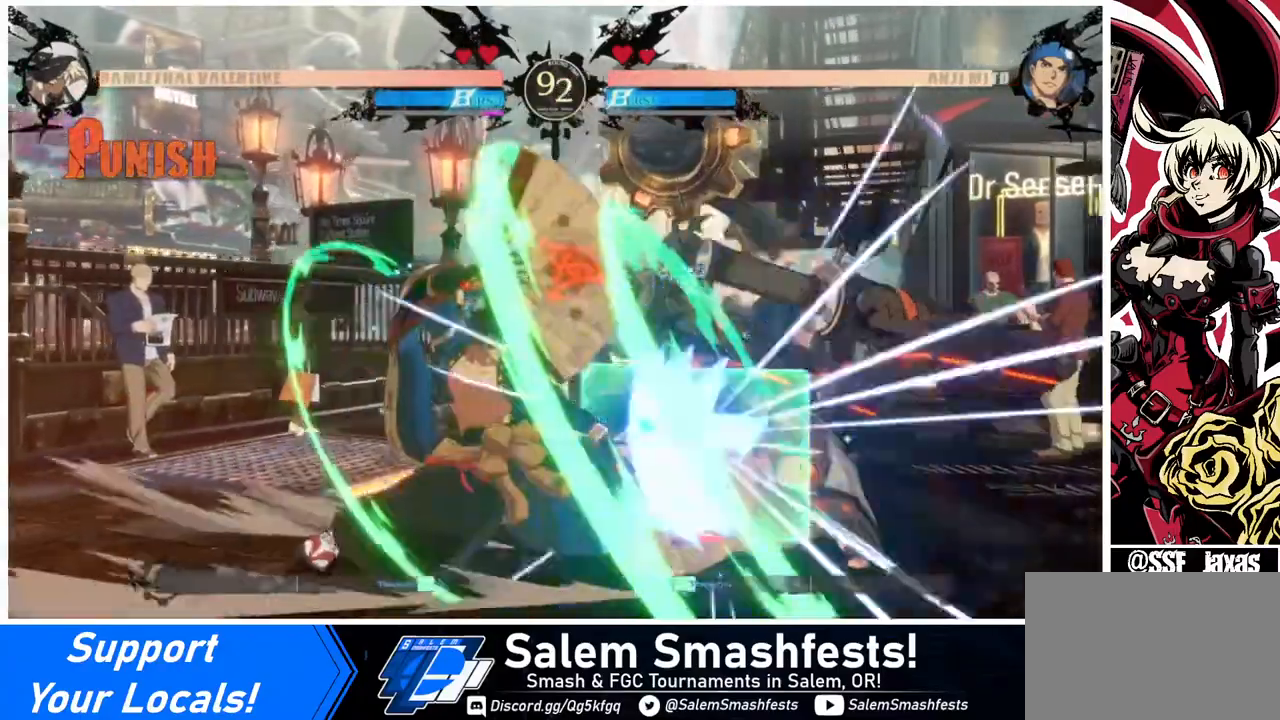
{"buttons": ["DPAD_DOWN", "DPAD_RIGHT"], "events": []}
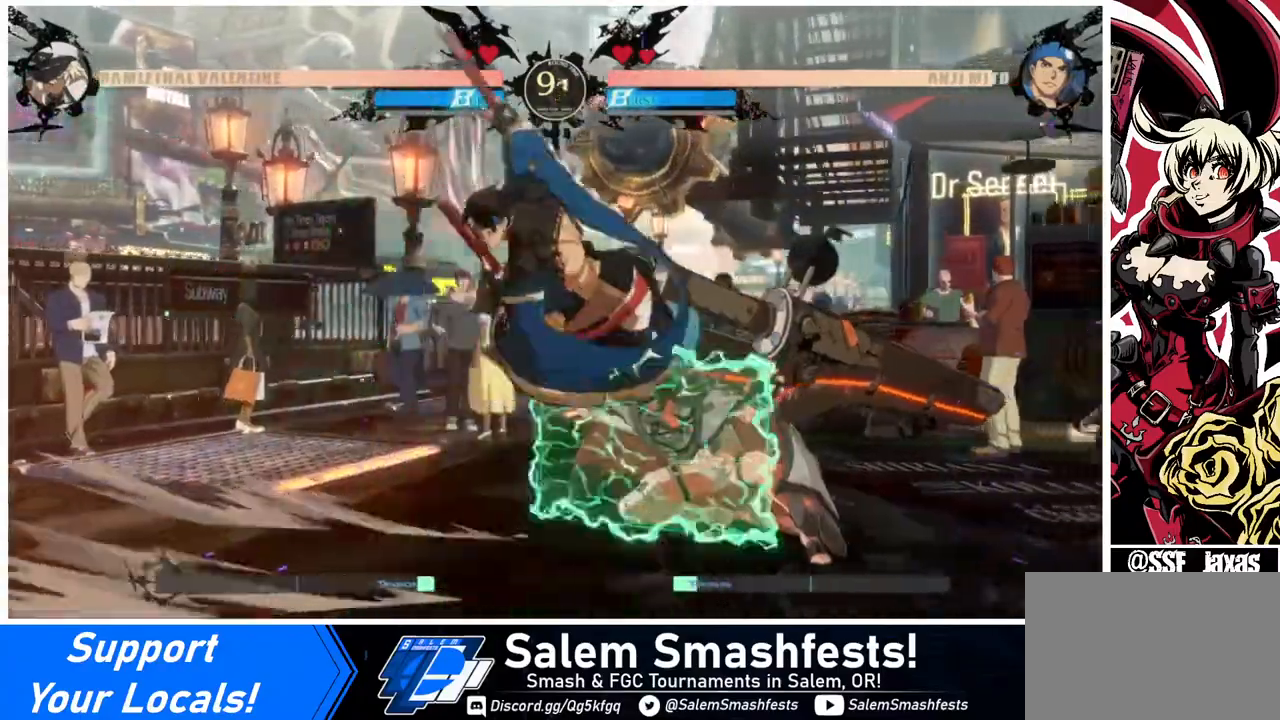
{"buttons": ["DPAD_DOWN", "DPAD_RIGHT"], "events": [[80, "DPAD_DOWN", "up"], [240, "DPAD_DOWN", "down"]]}
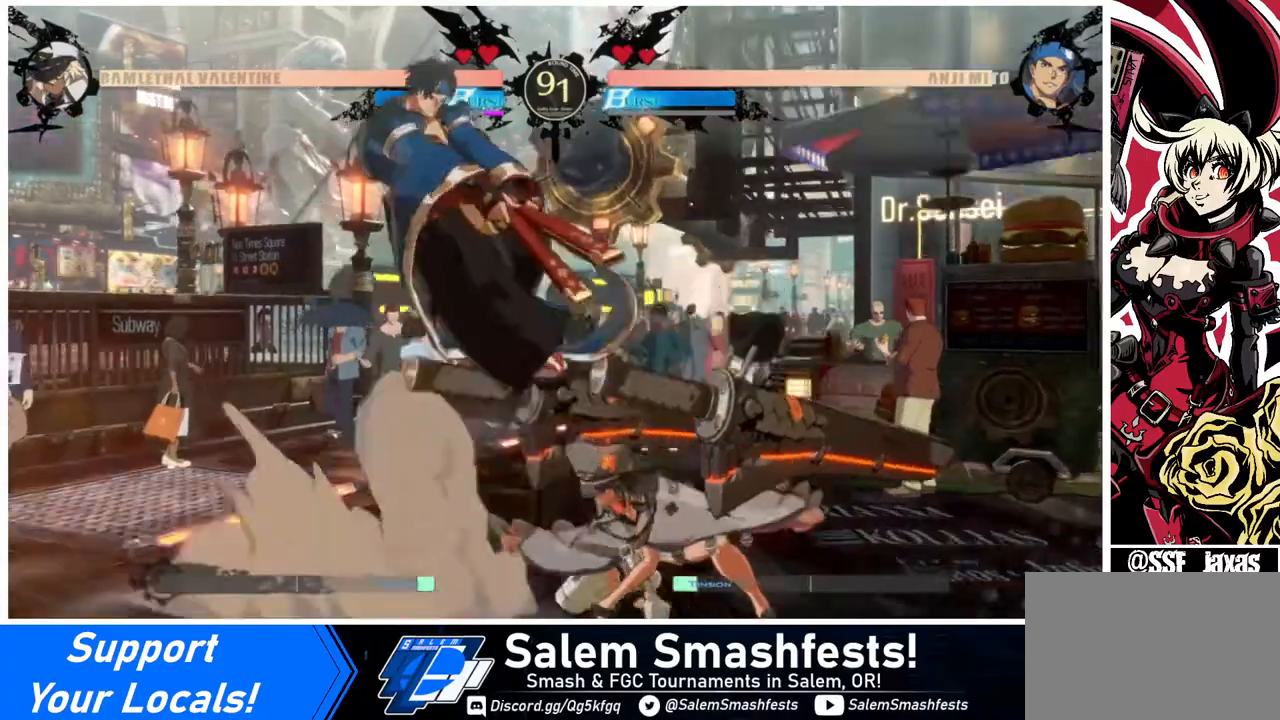
{"buttons": ["DPAD_UP", "DPAD_RIGHT"], "events": [[280, "DPAD_DOWN", "up"], [320, "DPAD_UP", "down"]]}
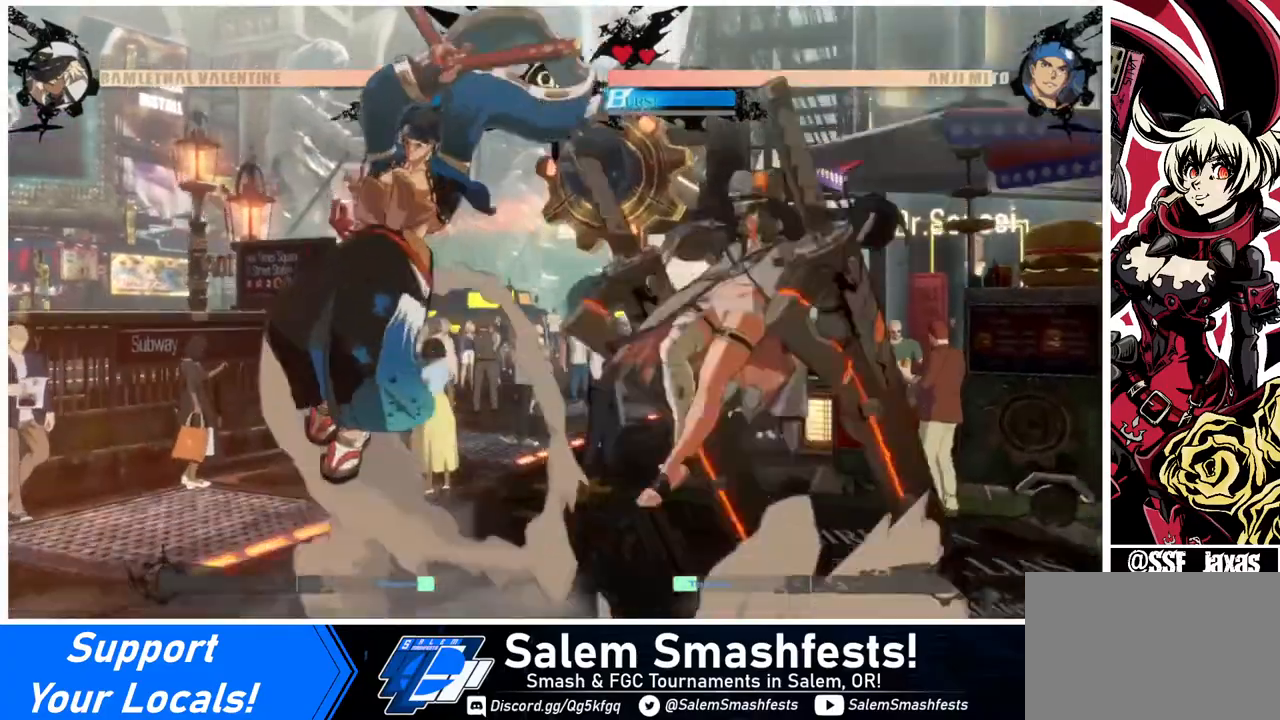
{"buttons": ["DPAD_RIGHT"], "events": [[40, "DPAD_UP", "up"], [200, "TRIANGLE", "down"], [360, "TRIANGLE", "up"]]}
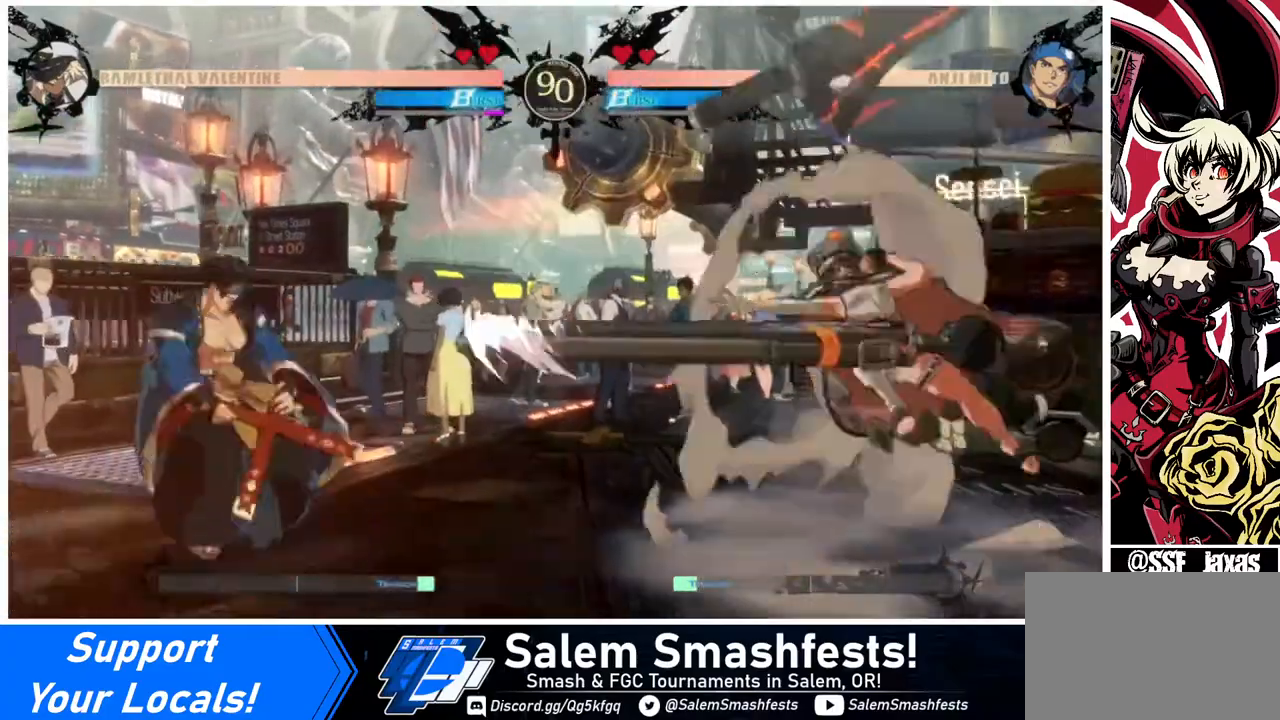
{"buttons": [], "events": [[120, "DPAD_RIGHT", "up"], [160, "DPAD_RIGHT", "down"], [280, "DPAD_RIGHT", "up"], [320, "DPAD_RIGHT", "down"], [440, "DPAD_RIGHT", "up"]]}
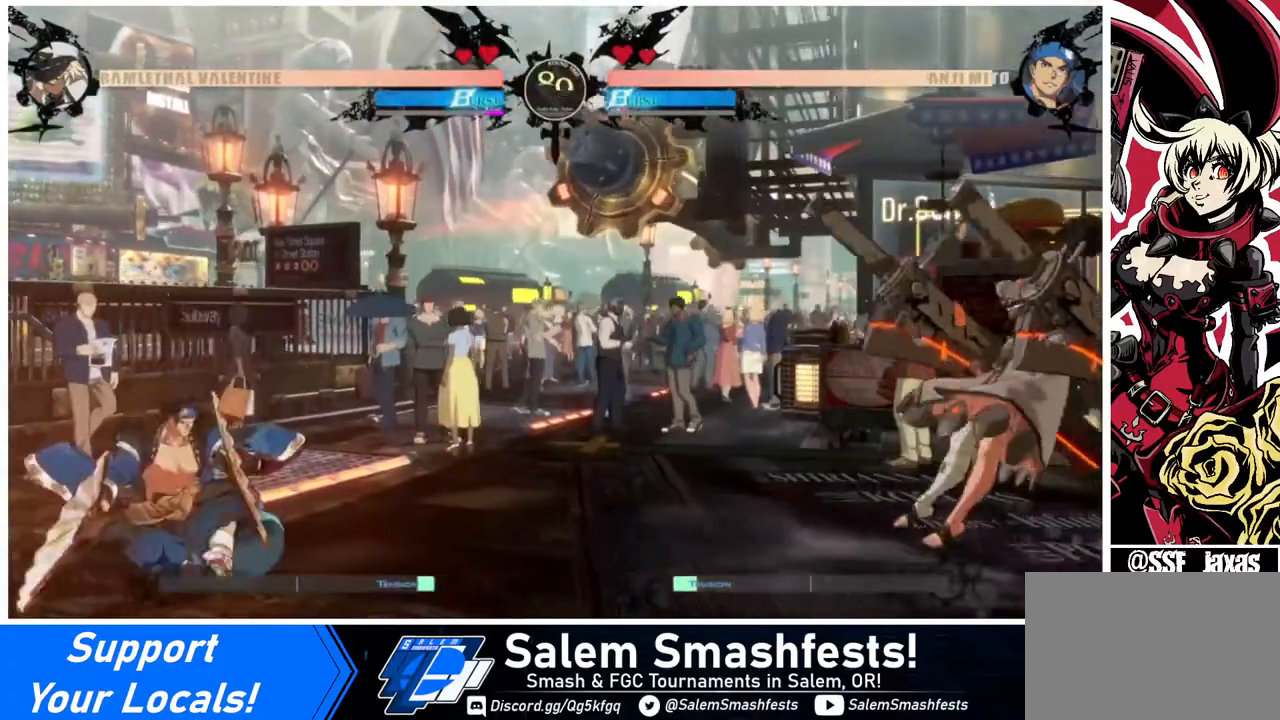
{"buttons": ["DPAD_LEFT"], "events": [[40, "DPAD_LEFT", "down"]]}
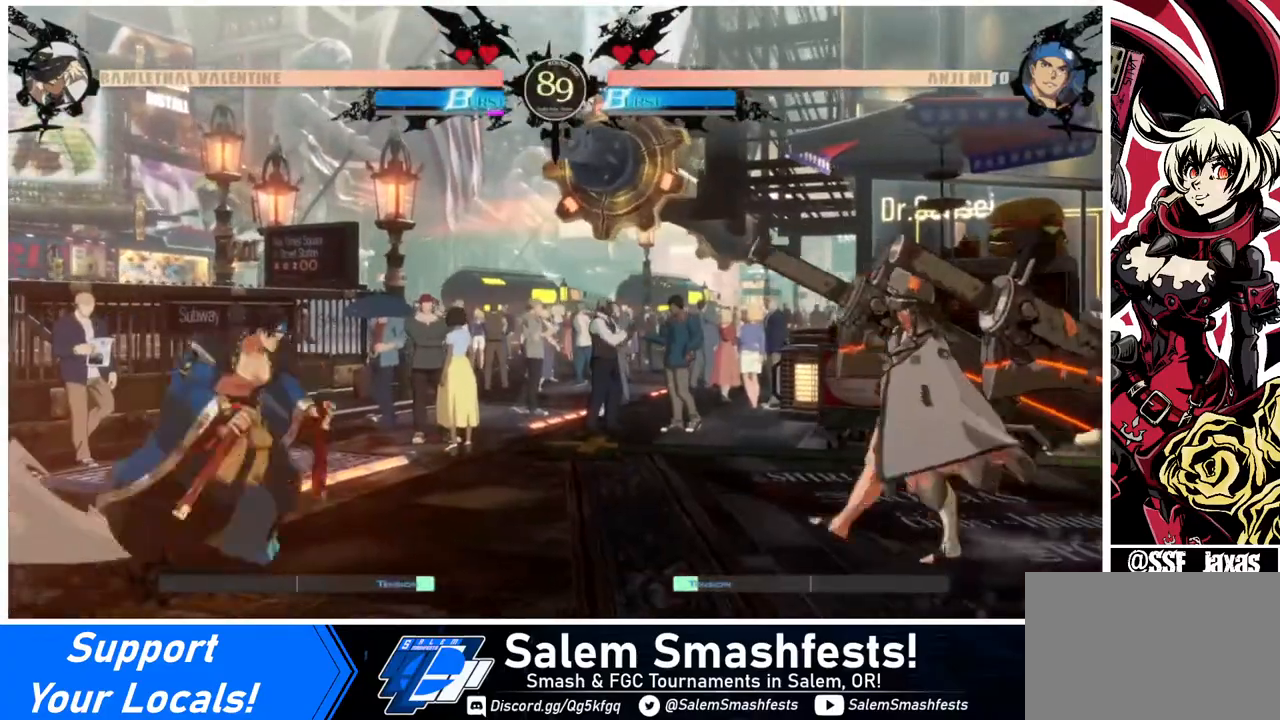
{"buttons": ["DPAD_RIGHT"], "events": [[40, "DPAD_LEFT", "up"], [80, "DPAD_RIGHT", "down"]]}
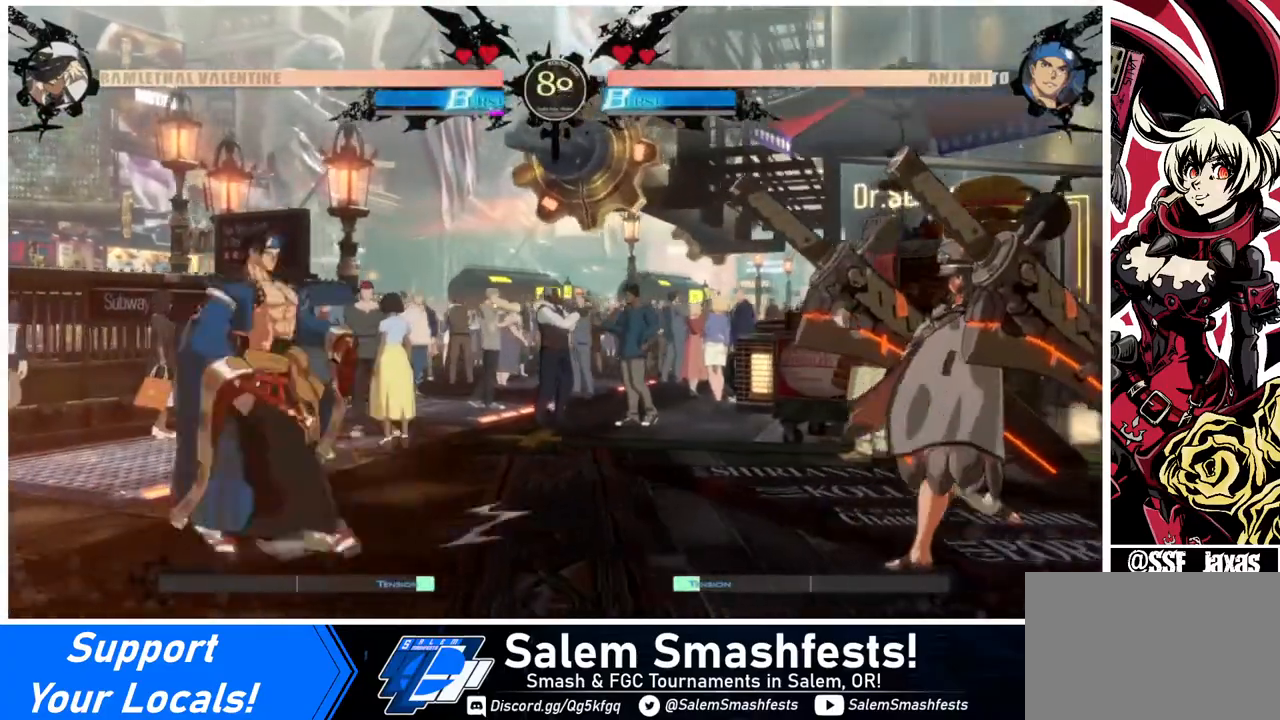
{"buttons": ["DPAD_DOWN", "DPAD_RIGHT"], "events": [[120, "DPAD_RIGHT", "up"], [320, "DPAD_LEFT", "down"], [400, "DPAD_DOWN", "down"], [400, "DPAD_LEFT", "up"], [440, "DPAD_RIGHT", "down"]]}
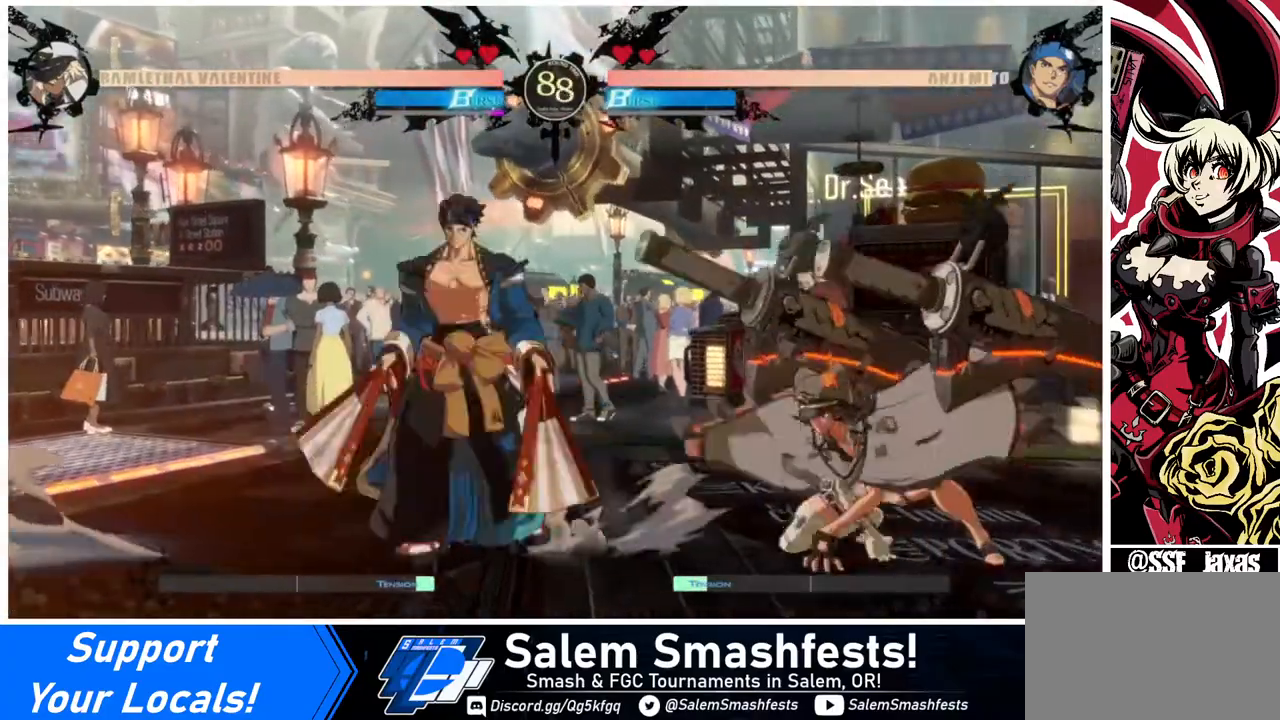
{"buttons": ["DPAD_DOWN", "DPAD_RIGHT"], "events": []}
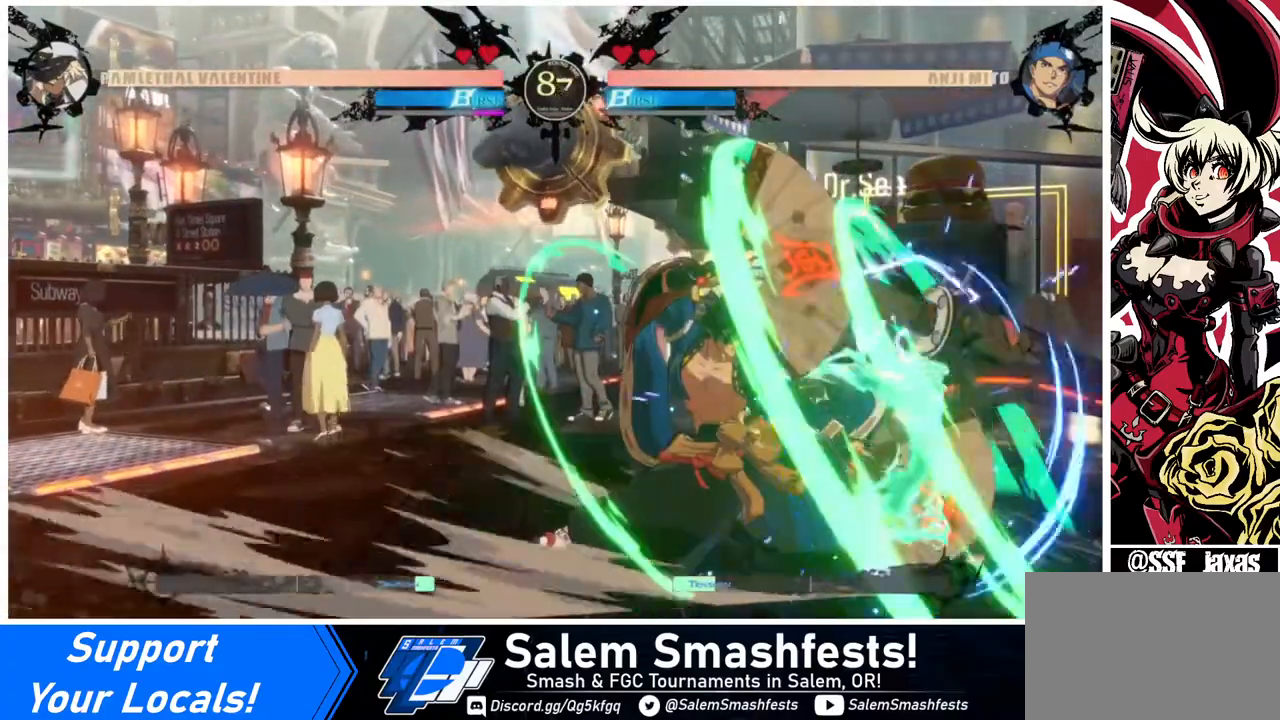
{"buttons": ["DPAD_RIGHT"], "events": [[360, "DPAD_DOWN", "up"]]}
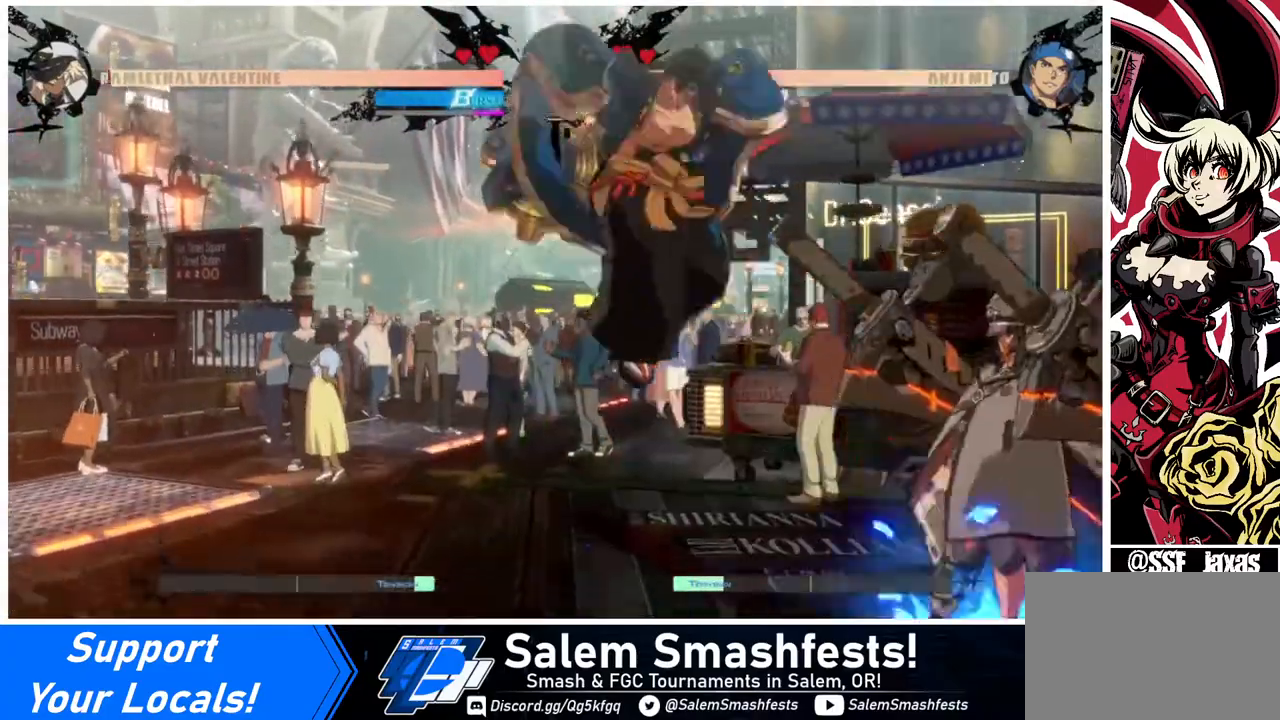
{"buttons": ["DPAD_DOWN", "DPAD_RIGHT"], "events": [[240, "DPAD_DOWN", "down"]]}
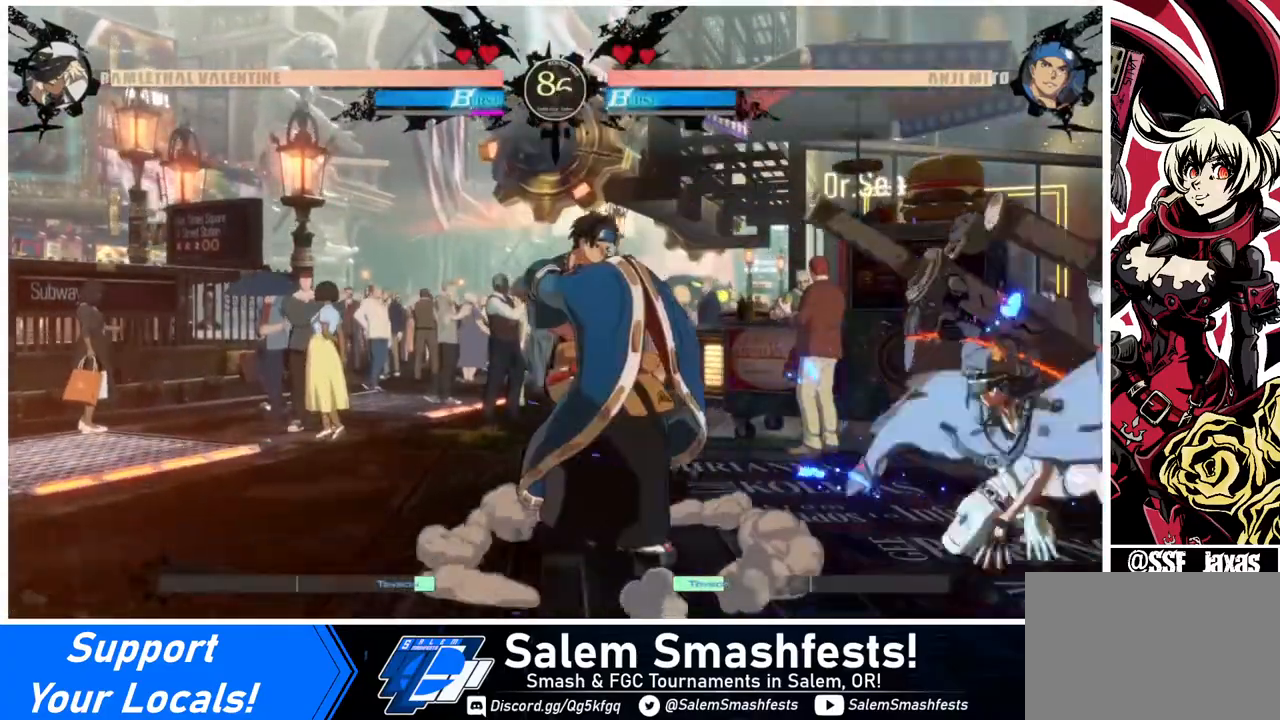
{"buttons": ["DPAD_DOWN", "DPAD_RIGHT"], "events": []}
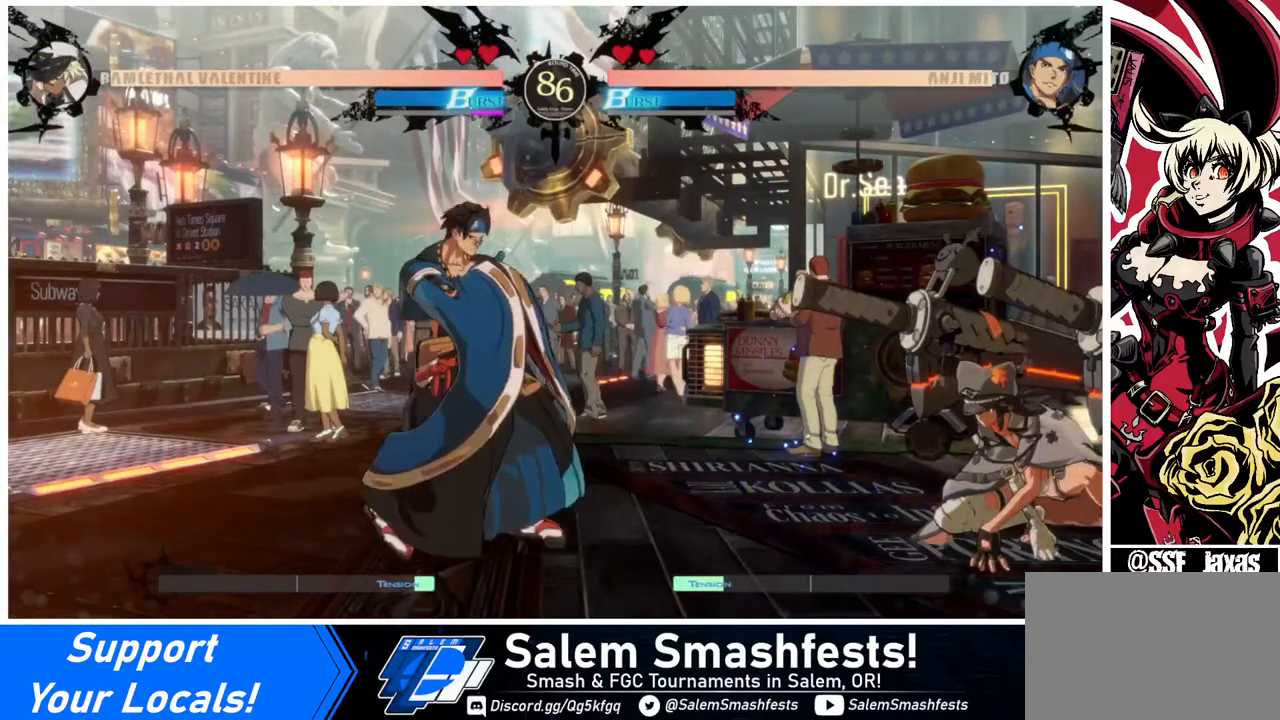
{"buttons": ["DPAD_DOWN", "DPAD_RIGHT"], "events": []}
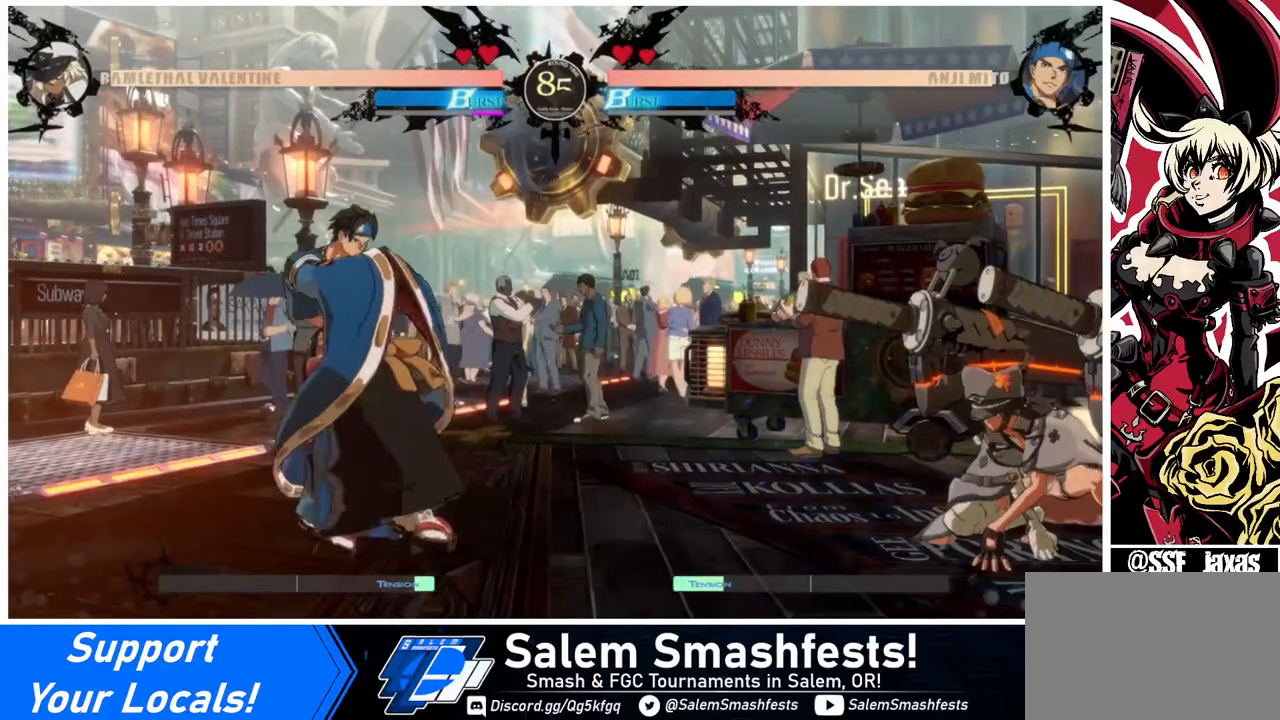
{"buttons": [], "events": [[400, "DPAD_DOWN", "up"], [480, "DPAD_RIGHT", "up"]]}
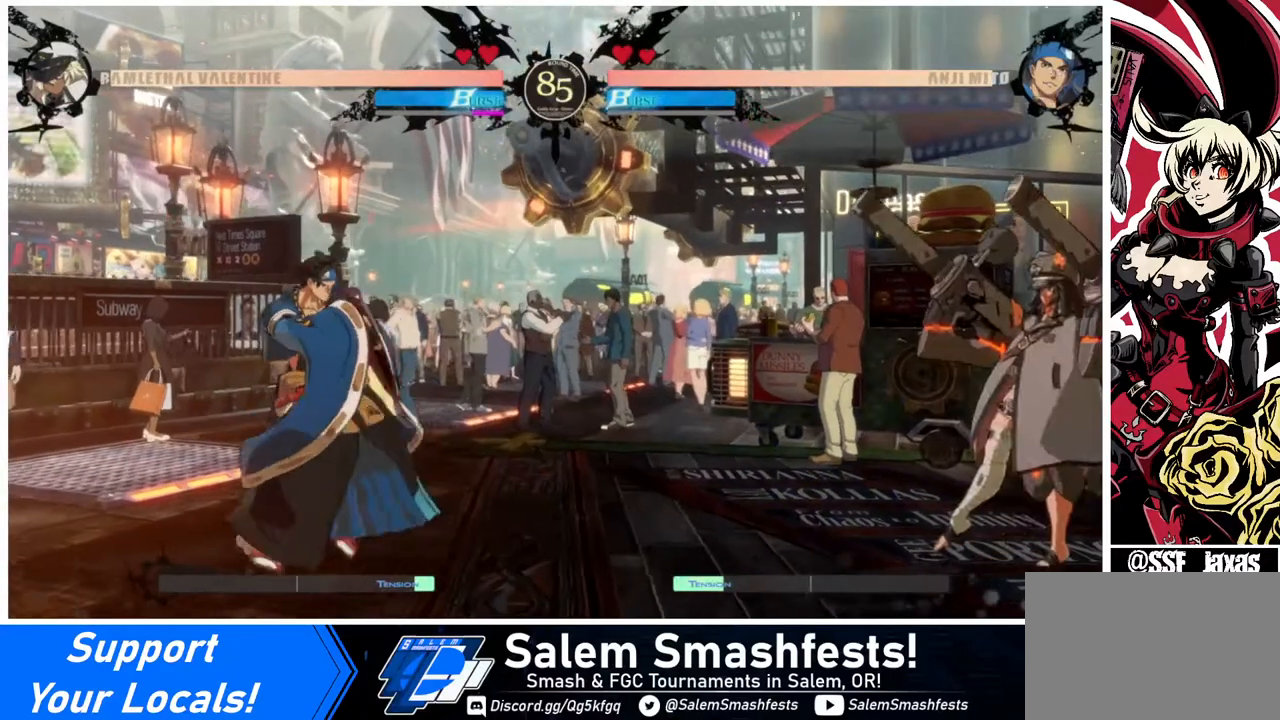
{"buttons": [], "events": []}
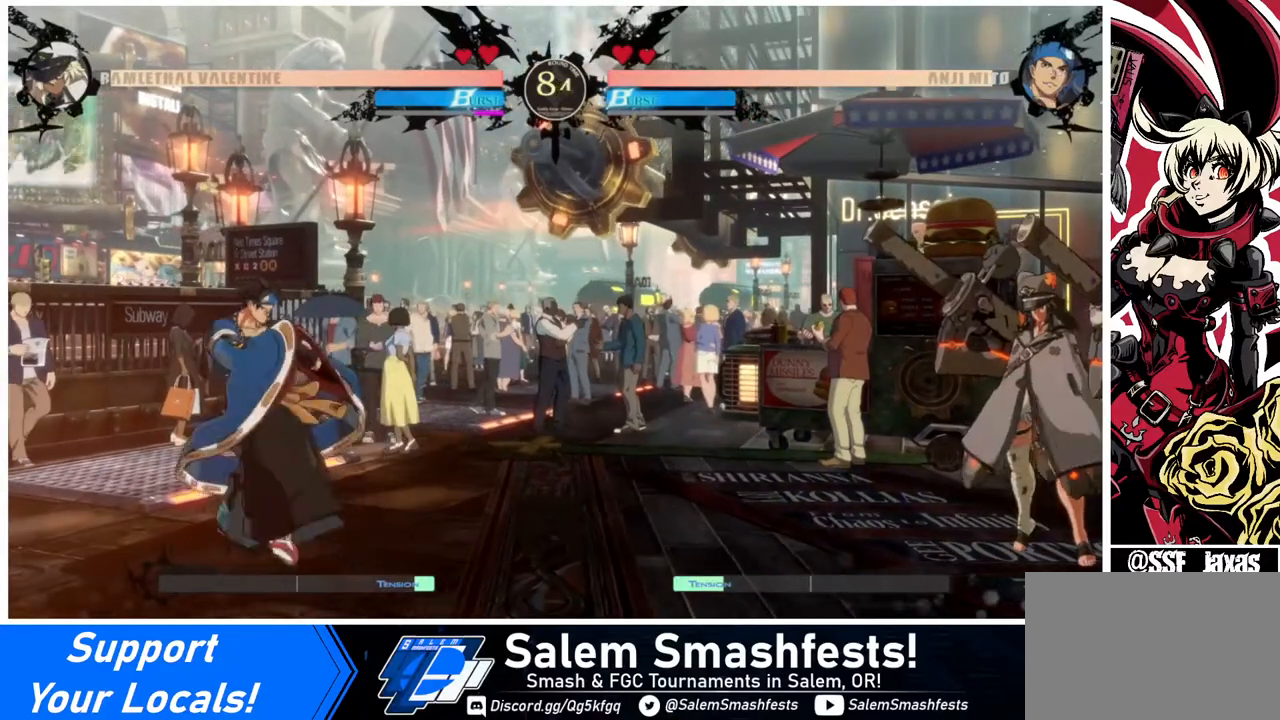
{"buttons": [], "events": []}
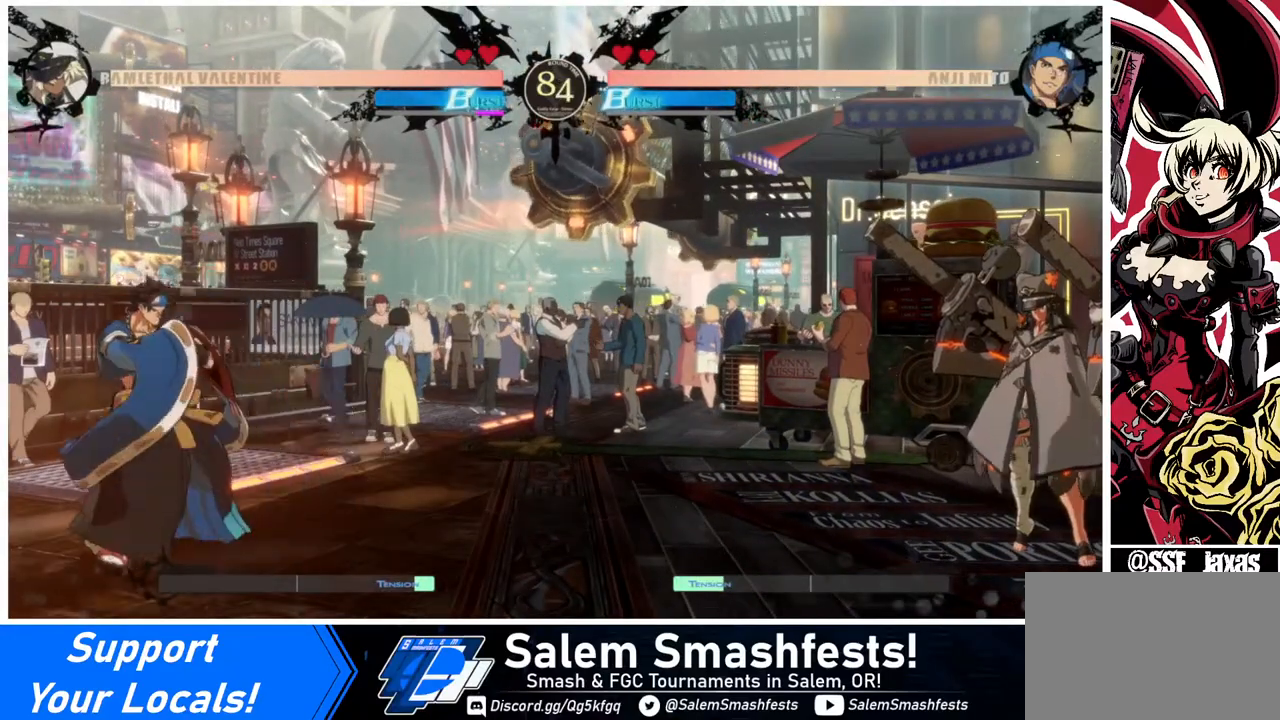
{"buttons": [], "events": []}
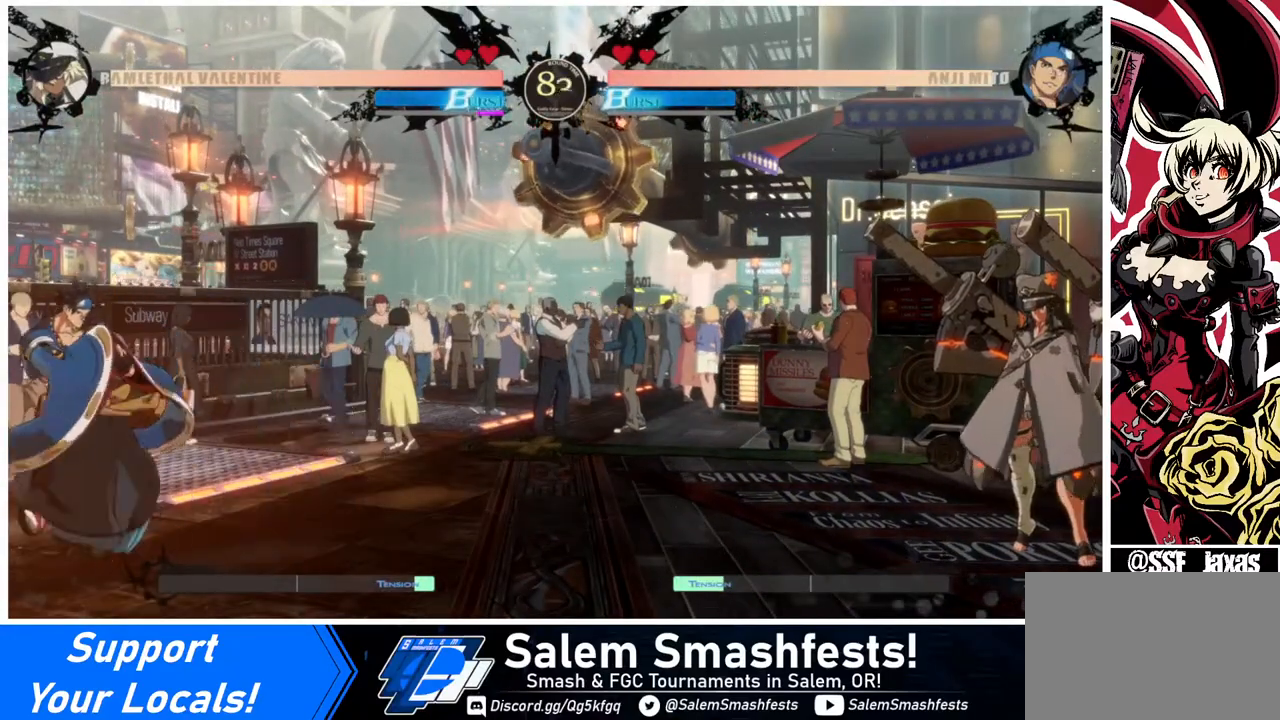
{"buttons": [], "events": []}
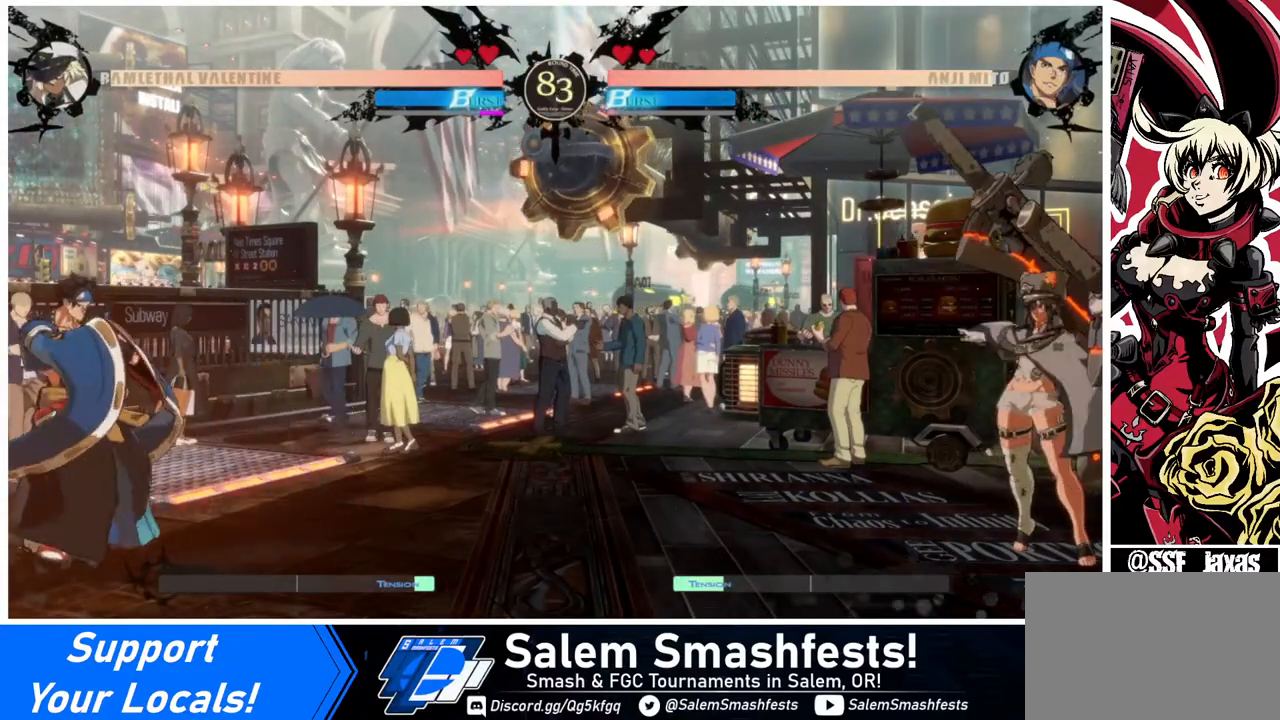
{"buttons": [], "events": []}
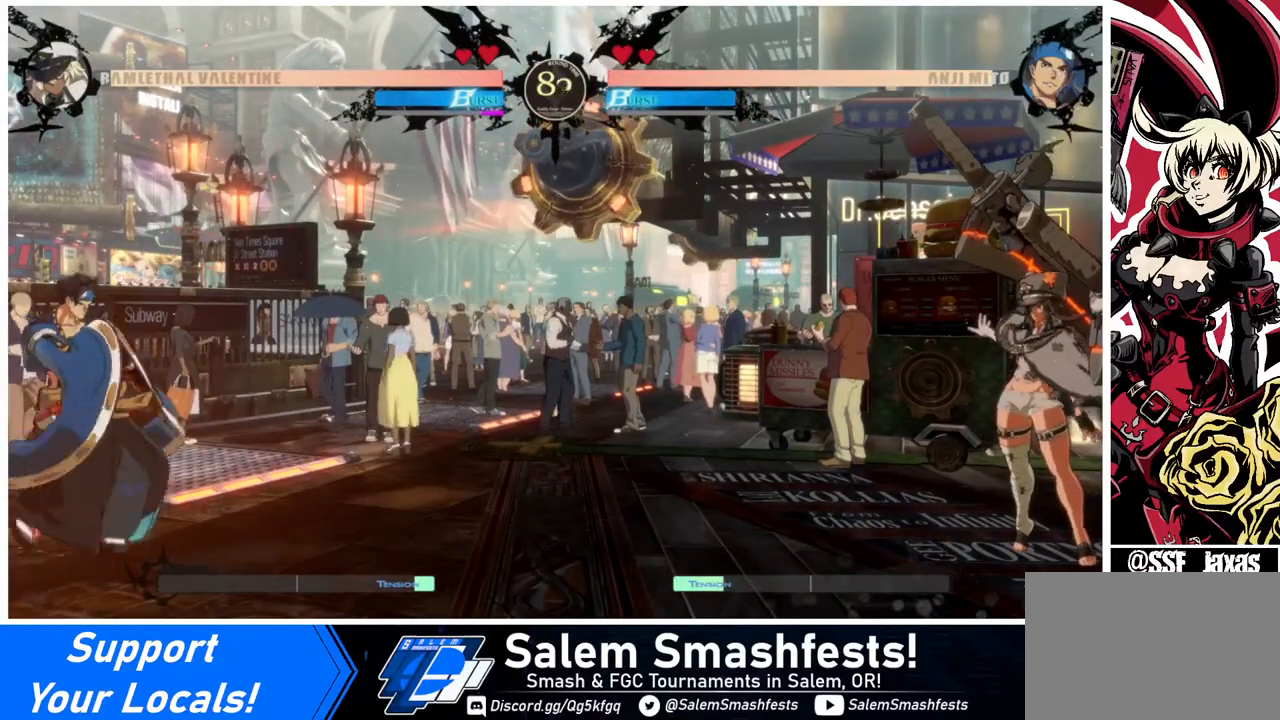
{"buttons": ["DPAD_LEFT"], "events": [[240, "DPAD_LEFT", "down"], [320, "DPAD_LEFT", "up"], [400, "DPAD_LEFT", "down"]]}
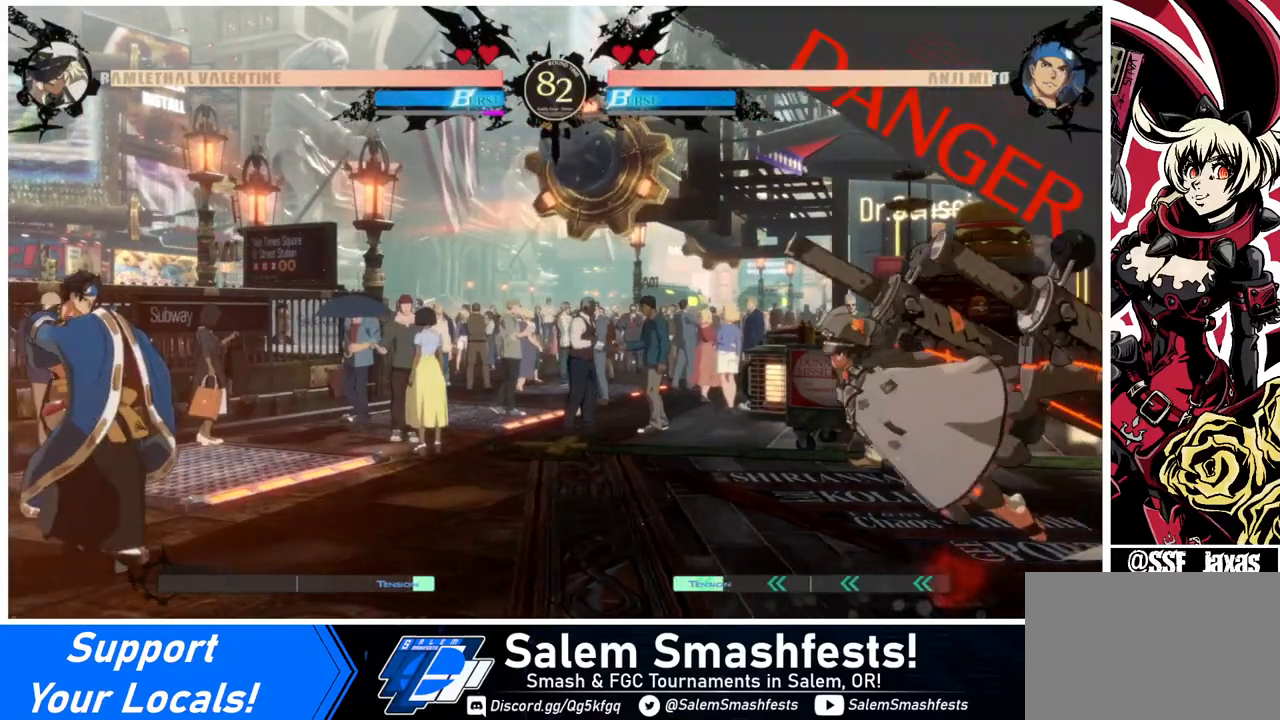
{"buttons": ["DPAD_UP", "DPAD_RIGHT"], "events": [[400, "DPAD_LEFT", "up"], [440, "DPAD_RIGHT", "down"], [440, "DPAD_UP", "down"]]}
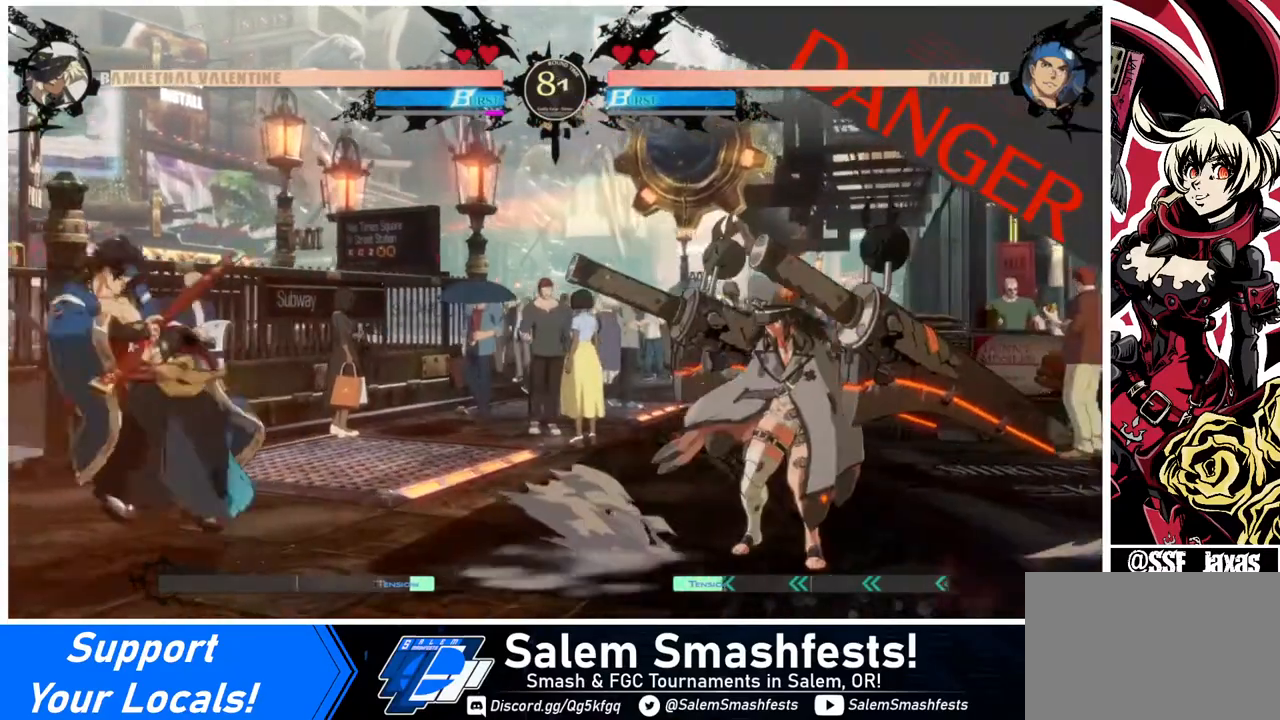
{"buttons": [], "events": [[160, "DPAD_UP", "up"], [320, "DPAD_RIGHT", "up"]]}
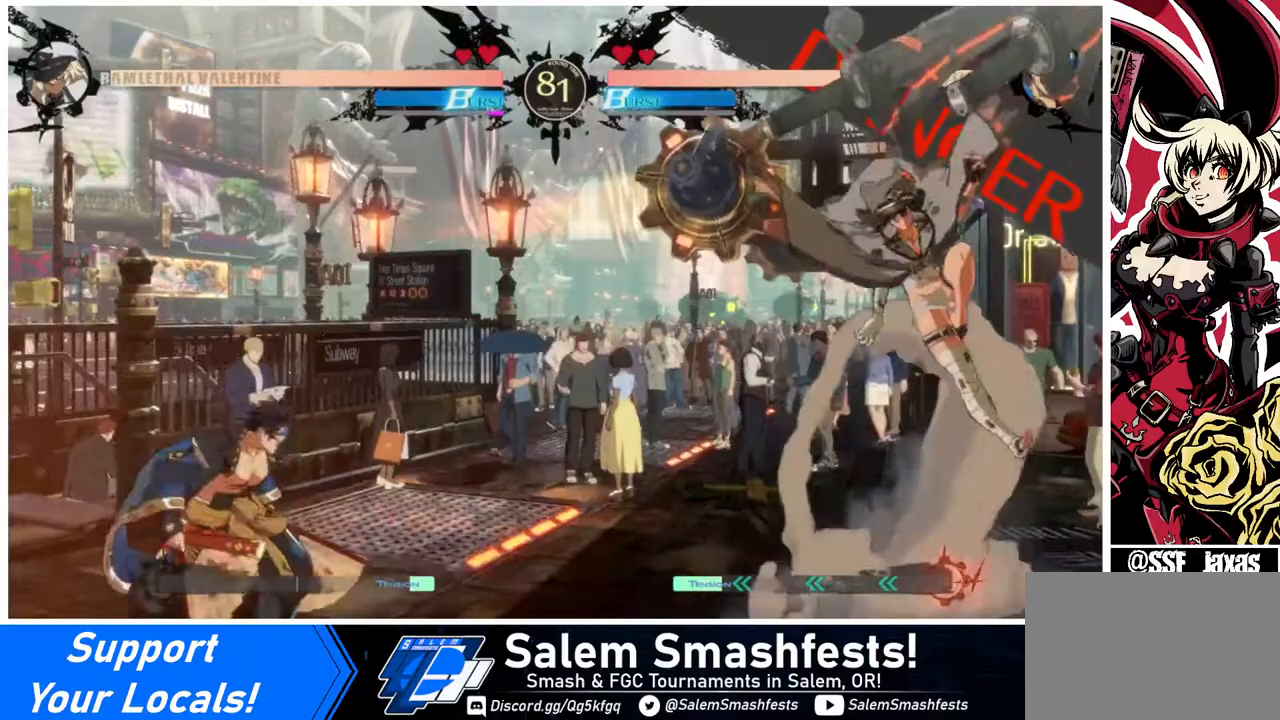
{"buttons": ["DPAD_LEFT"], "events": [[120, "DPAD_LEFT", "down"], [240, "DPAD_LEFT", "up"], [280, "DPAD_LEFT", "down"]]}
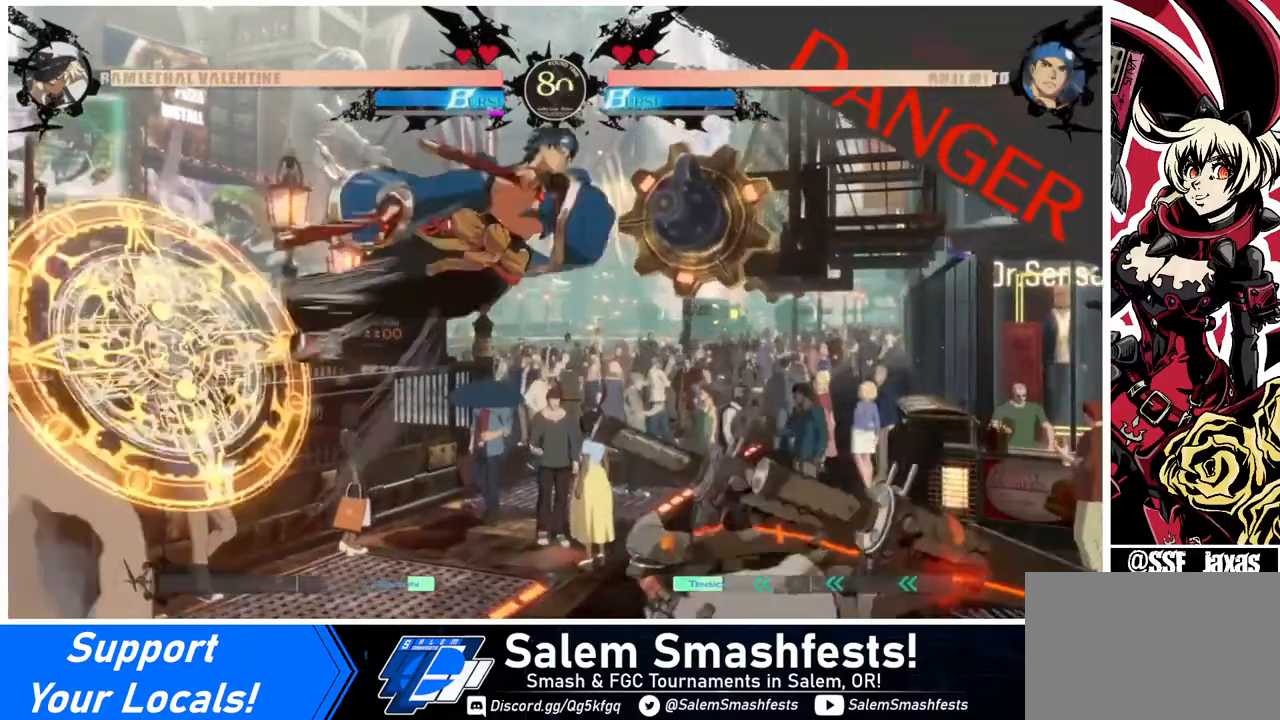
{"buttons": ["DPAD_RIGHT"], "events": [[40, "DPAD_LEFT", "up"], [40, "DPAD_RIGHT", "down"], [40, "DPAD_UP", "down"], [200, "DPAD_UP", "up"]]}
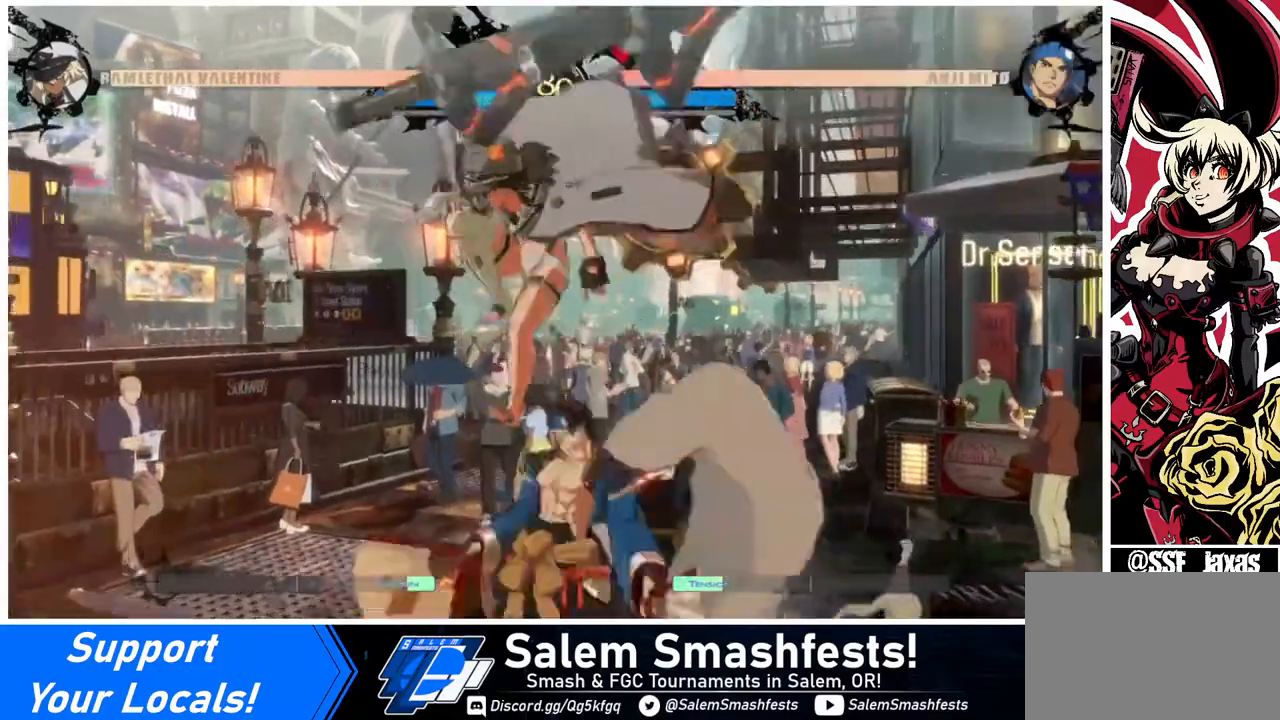
{"buttons": ["DPAD_DOWN", "DPAD_LEFT"], "events": [[120, "DPAD_RIGHT", "up"], [320, "DPAD_LEFT", "down"], [360, "DPAD_DOWN", "down"]]}
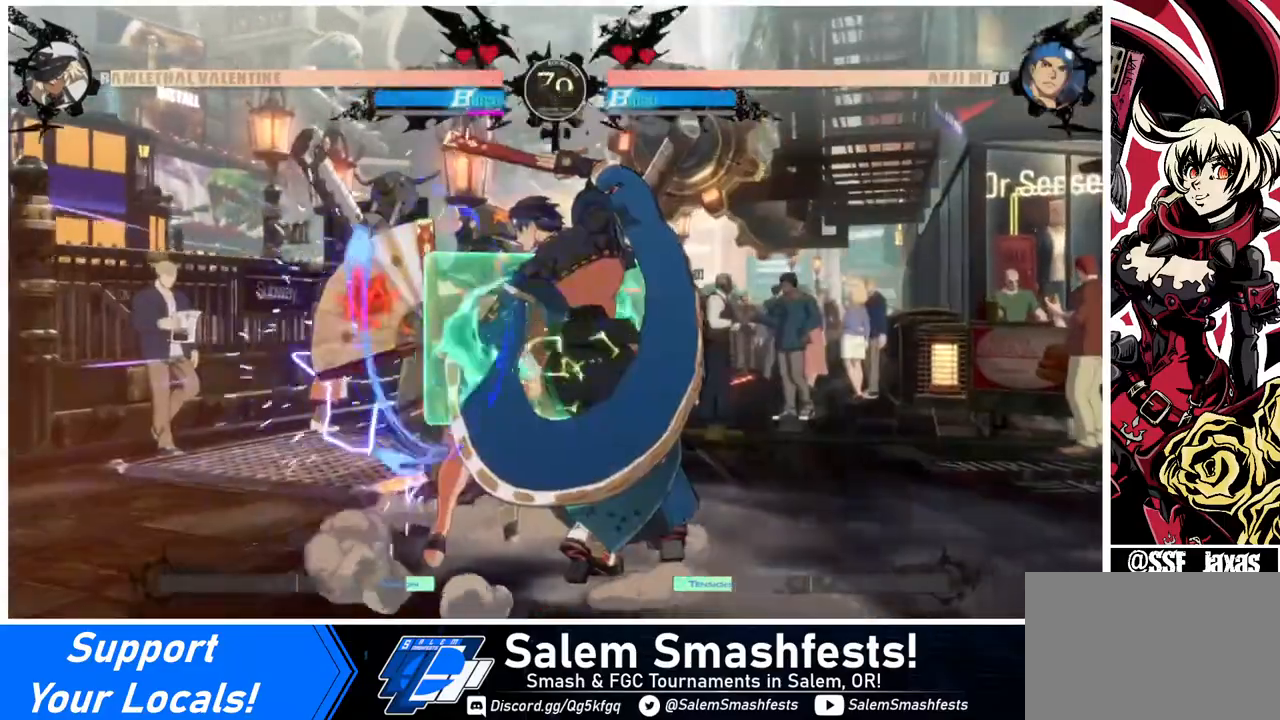
{"buttons": ["DPAD_DOWN", "DPAD_LEFT"], "events": []}
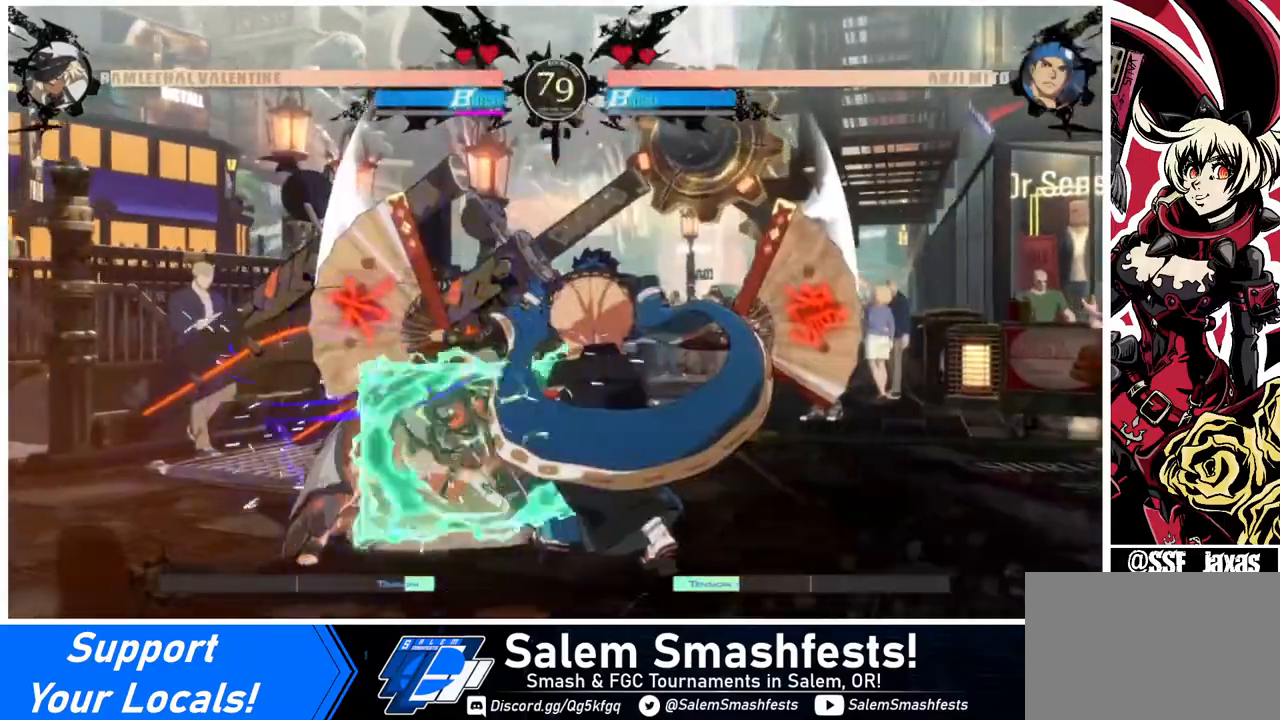
{"buttons": ["SQUARE", "TRIANGLE", "DPAD_DOWN", "DPAD_LEFT"], "events": [[440, "SQUARE", "down"], [440, "TRIANGLE", "down"]]}